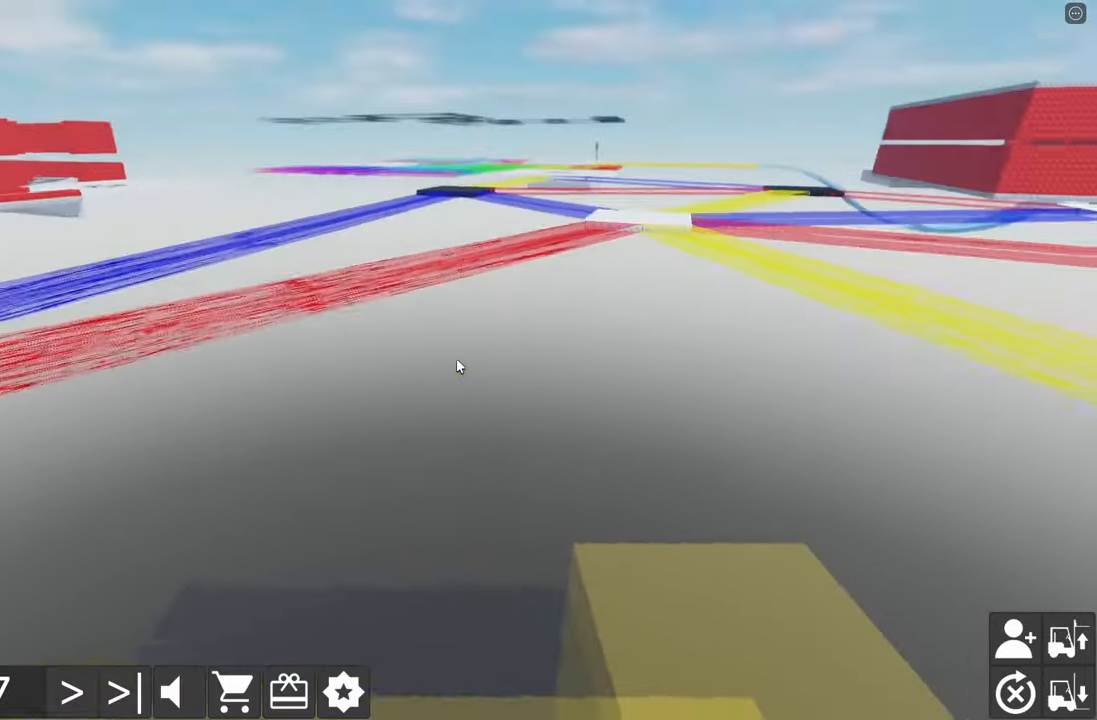
Gameplay with keyboard; each line is a JSON object with the keys held at the frame after it. "events" lists presses ("down") and releases ("up") of "a", "d", "e", "q", "s" and "w" between this image and that frame as [ms after this image, input, new state], when the widget could be followed in between. No other keys are recorded. Mouse input is not recorded.
{"keys": [], "events": []}
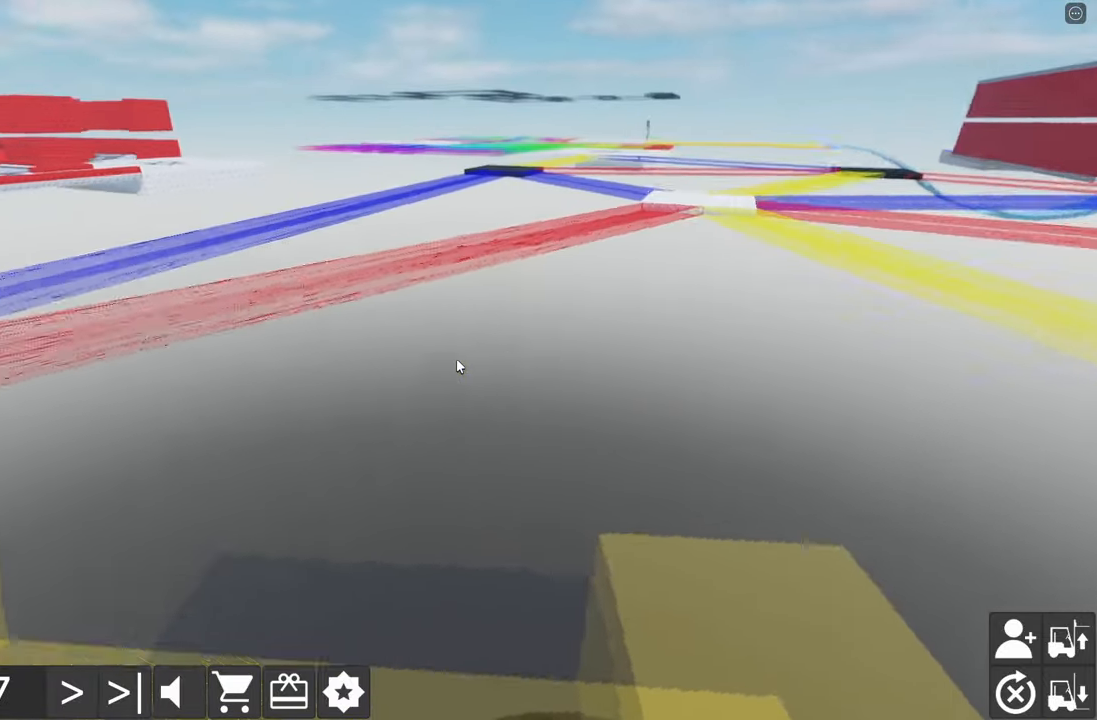
{"keys": ["w"], "events": [[350, "w", "down"]]}
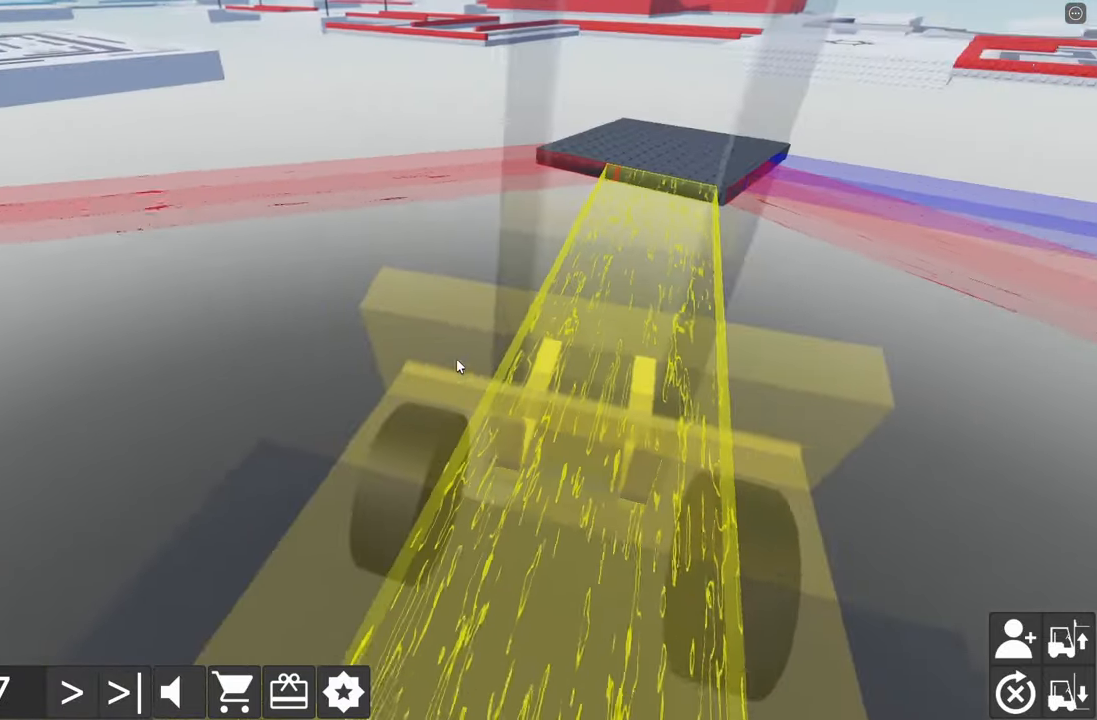
{"keys": ["w"], "events": []}
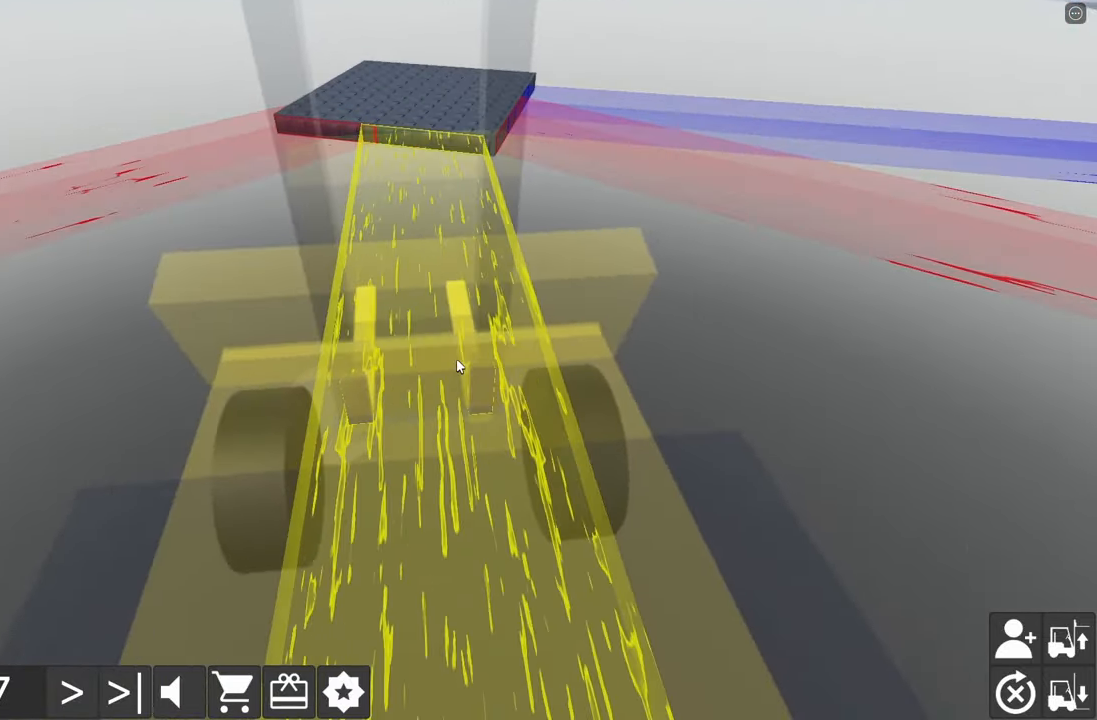
{"keys": ["w"], "events": [[250, "d", "down"], [333, "d", "up"]]}
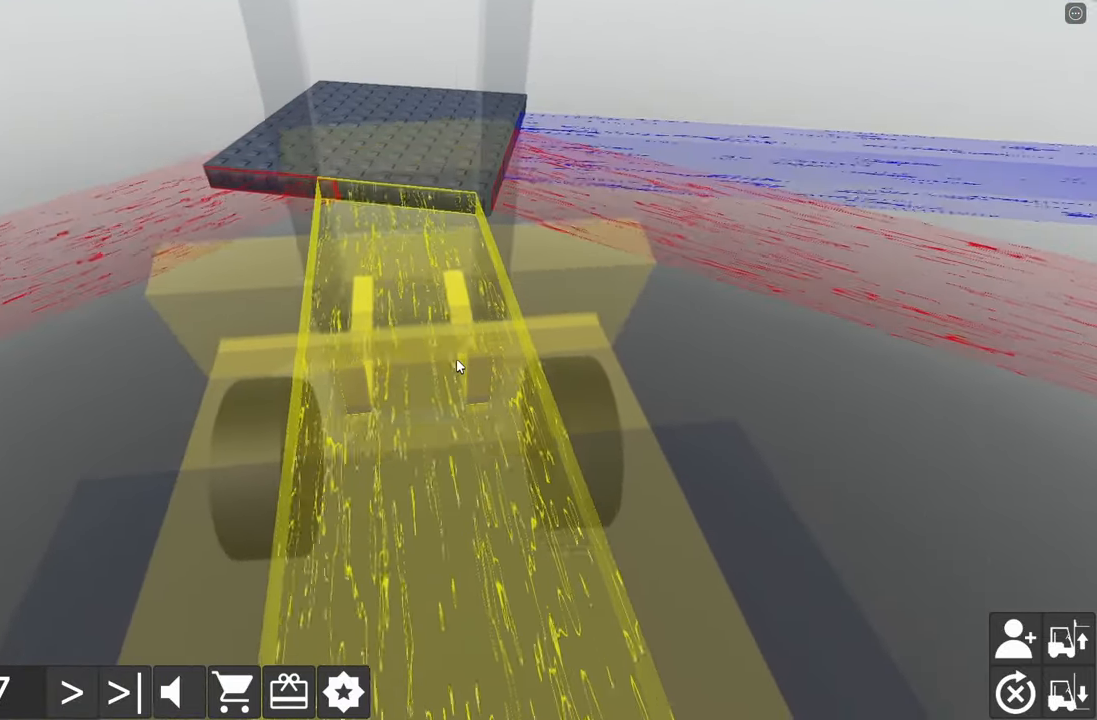
{"keys": ["w"], "events": []}
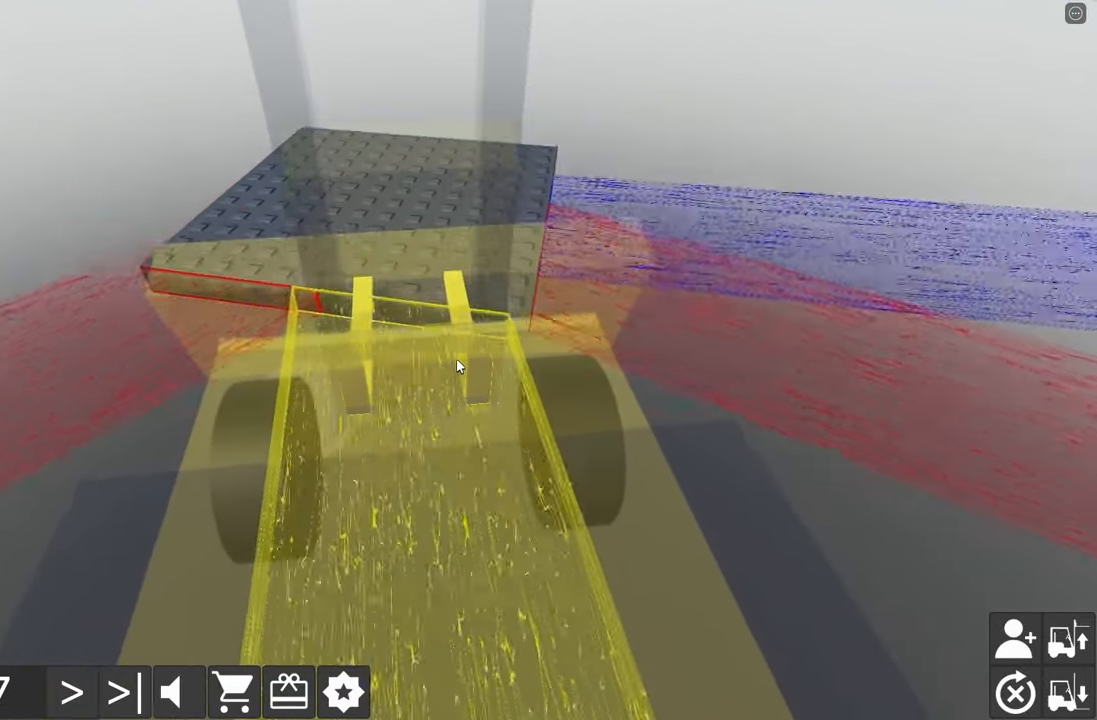
{"keys": [], "events": [[33, "w", "up"], [217, "w", "down"], [283, "a", "down"], [383, "a", "up"], [417, "w", "up"]]}
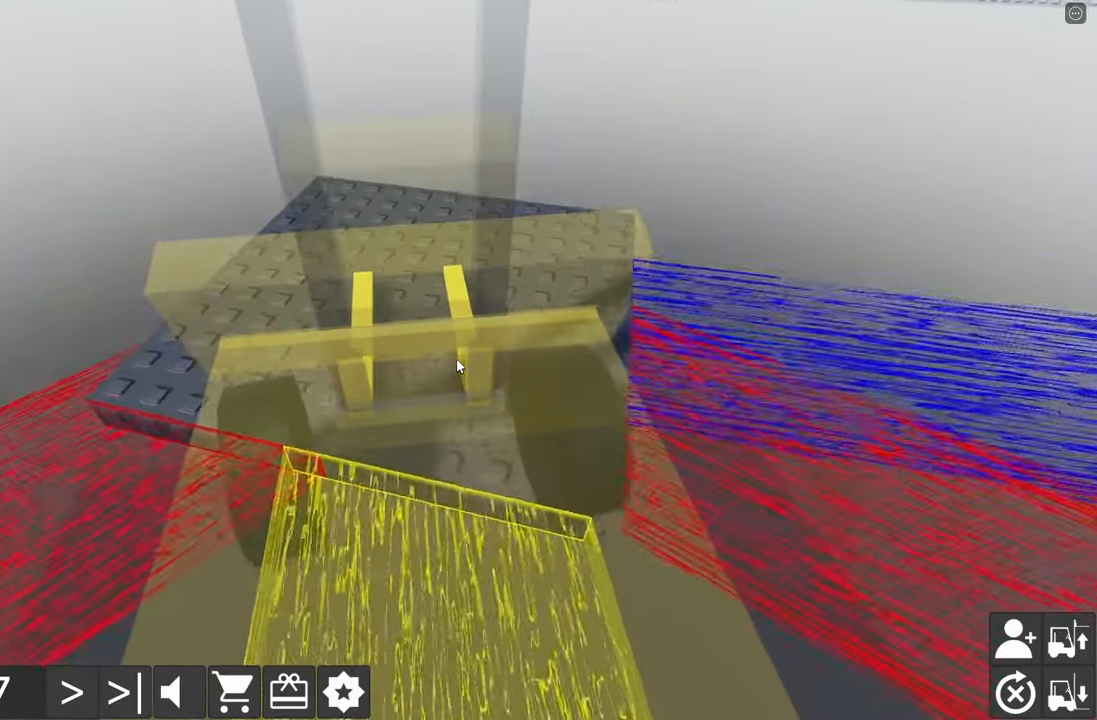
{"keys": [], "events": [[67, "w", "down"], [83, "a", "down"], [150, "a", "up"], [183, "w", "up"], [300, "a", "down"], [300, "w", "down"], [434, "a", "up"], [434, "w", "up"]]}
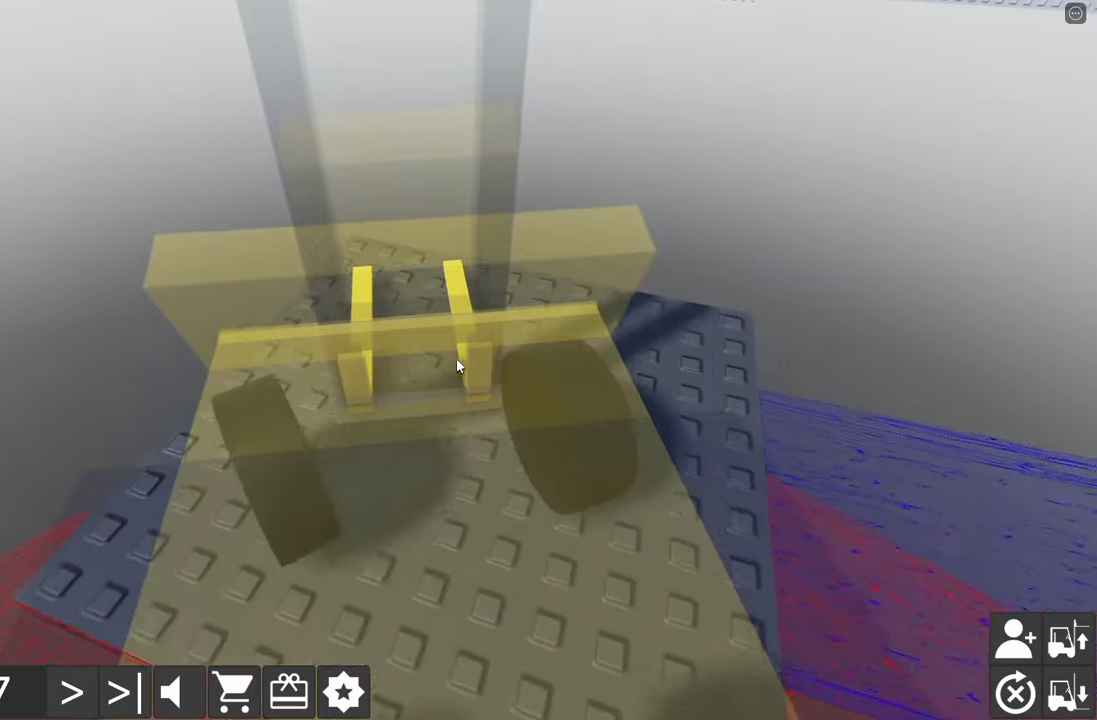
{"keys": [], "events": [[134, "w", "down"], [150, "d", "down"], [367, "d", "up"], [367, "w", "up"]]}
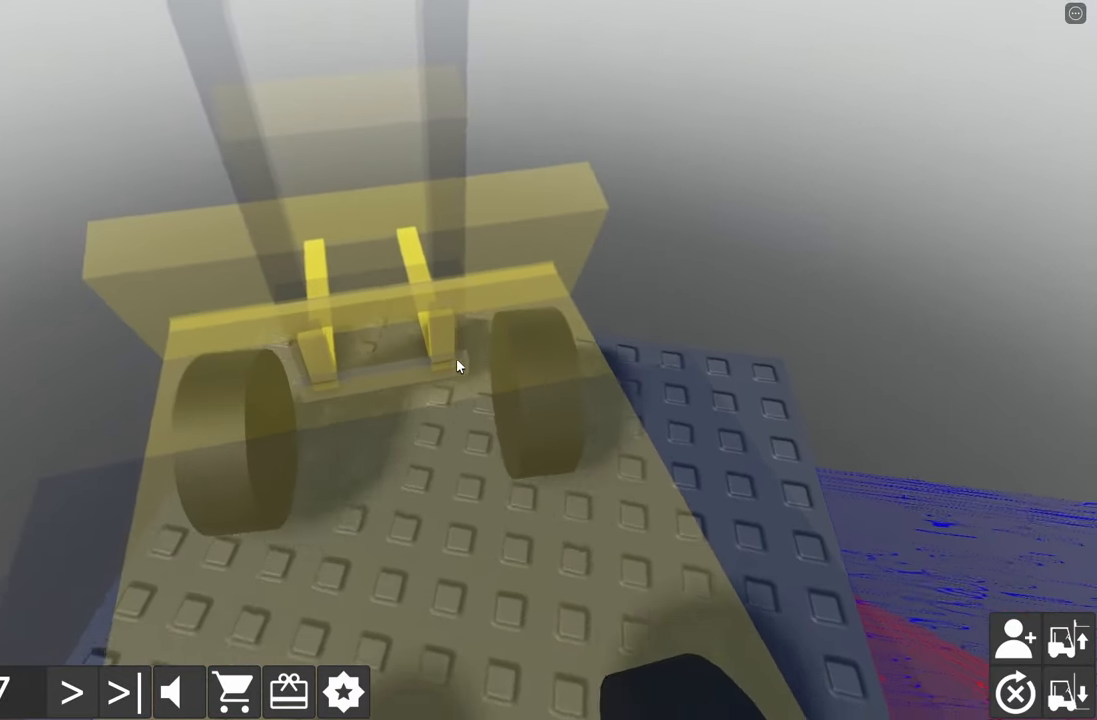
{"keys": ["a", "s"], "events": [[34, "d", "down"], [34, "w", "down"], [150, "d", "up"], [150, "w", "up"], [234, "a", "down"], [234, "s", "down"]]}
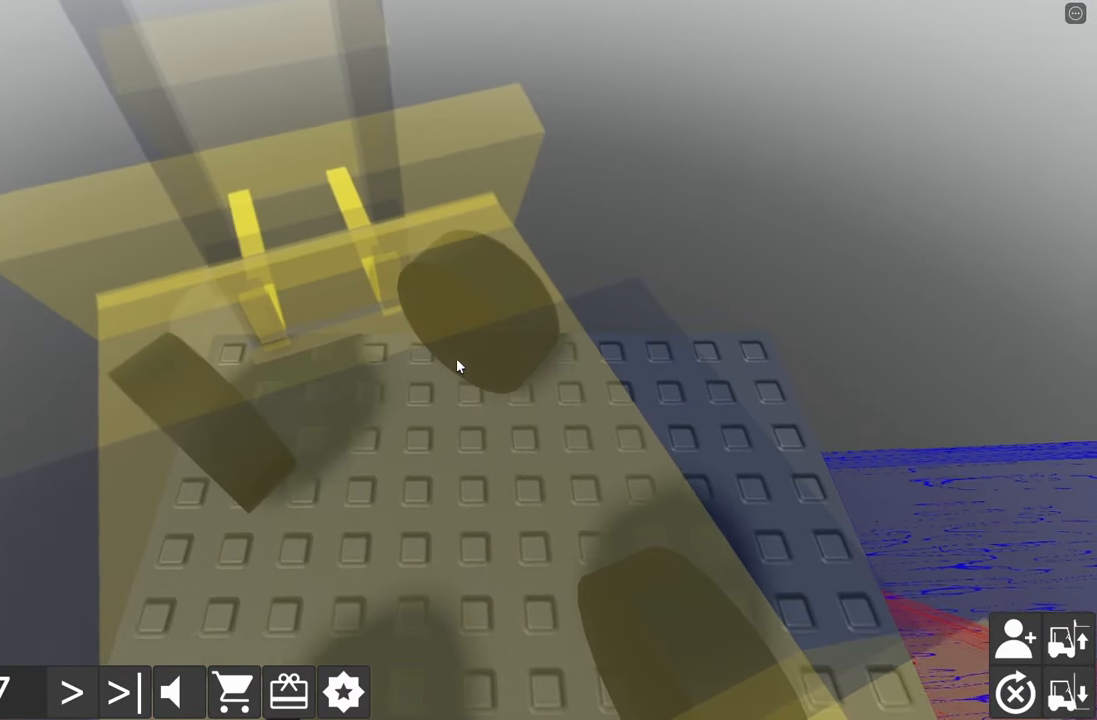
{"keys": ["d", "w"], "events": [[317, "a", "up"], [317, "s", "up"], [367, "d", "down"], [384, "w", "down"]]}
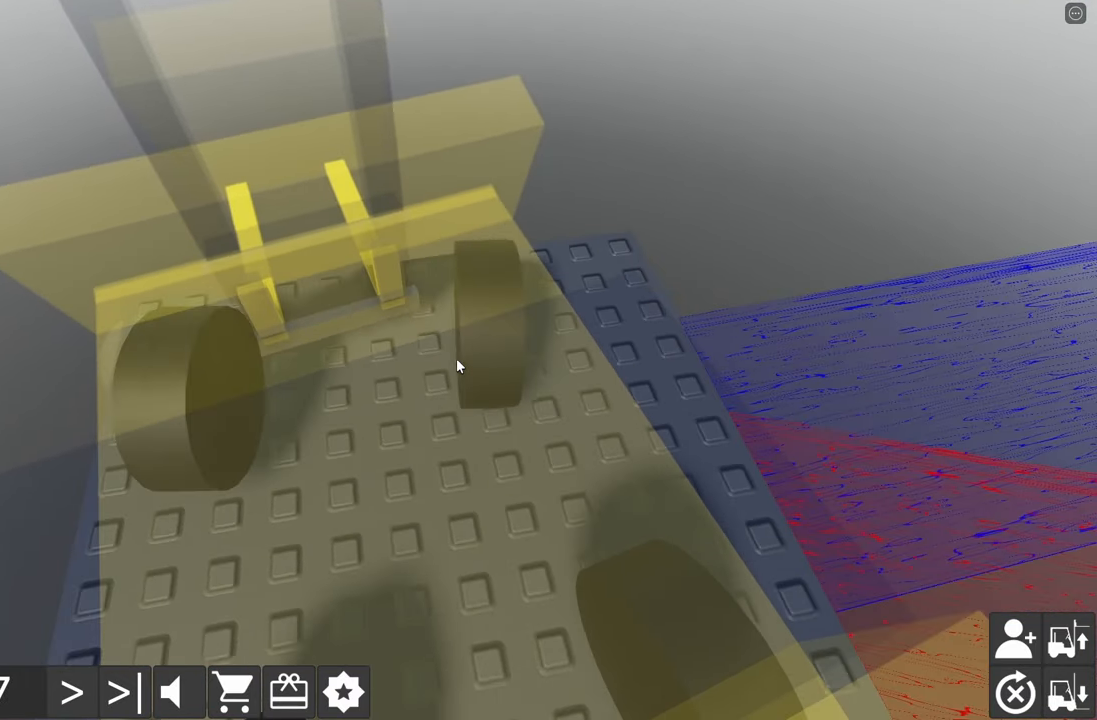
{"keys": [], "events": [[417, "w", "up"], [434, "d", "up"]]}
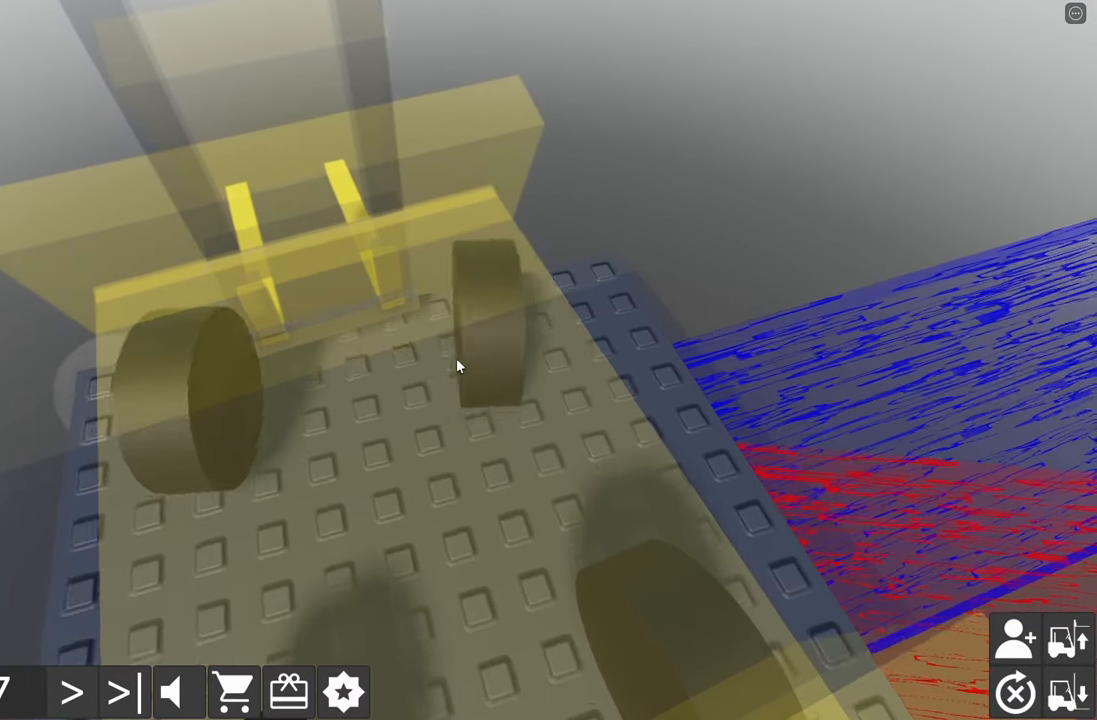
{"keys": [], "events": [[17, "a", "down"], [17, "s", "down"], [450, "a", "up"], [450, "s", "up"]]}
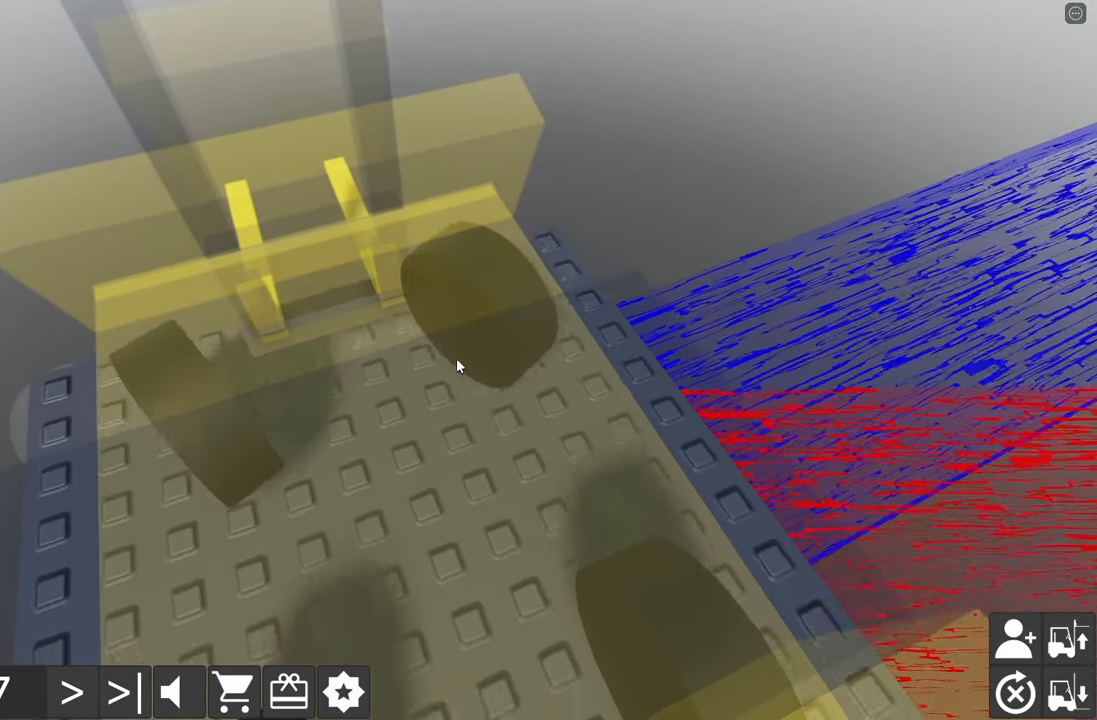
{"keys": ["d"], "events": [[17, "d", "down"], [34, "w", "down"], [484, "w", "up"]]}
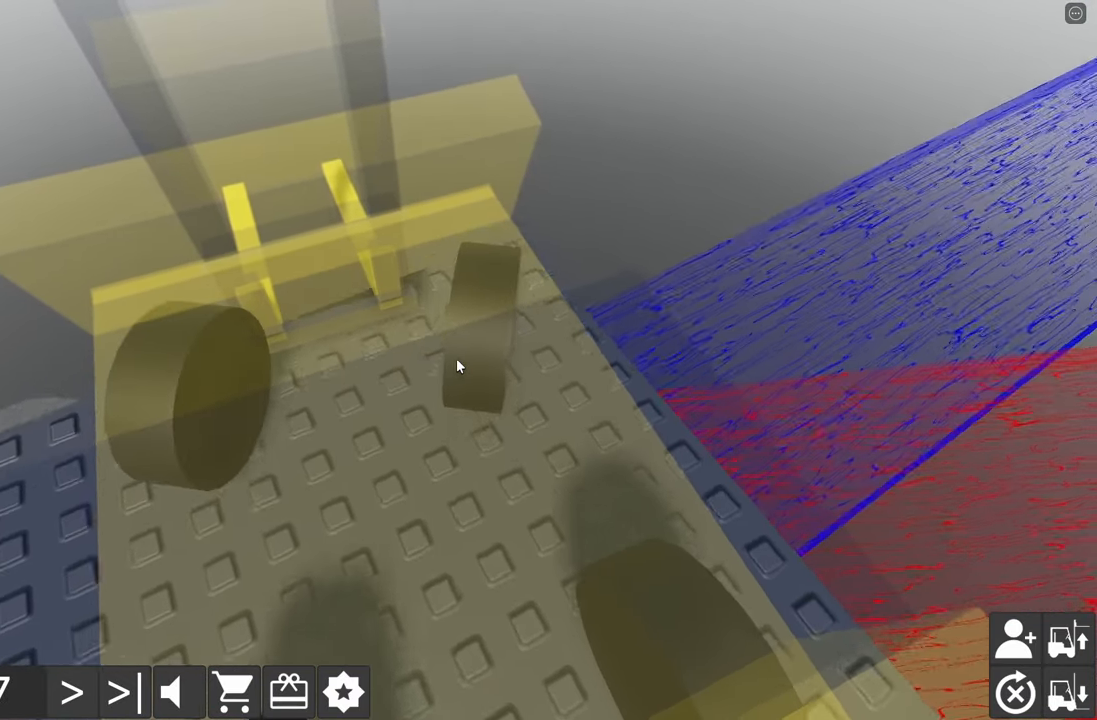
{"keys": ["a", "s"], "events": [[17, "d", "up"], [84, "a", "down"], [84, "s", "down"]]}
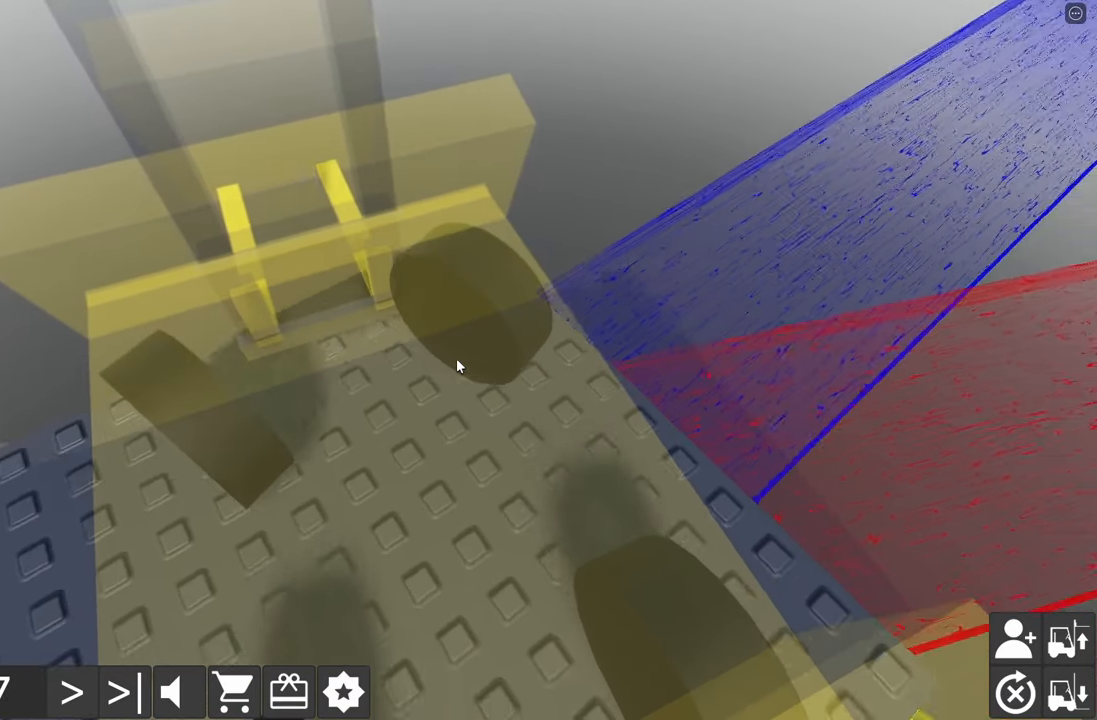
{"keys": ["d", "w"], "events": [[17, "s", "up"], [34, "a", "up"], [100, "d", "down"], [117, "w", "down"]]}
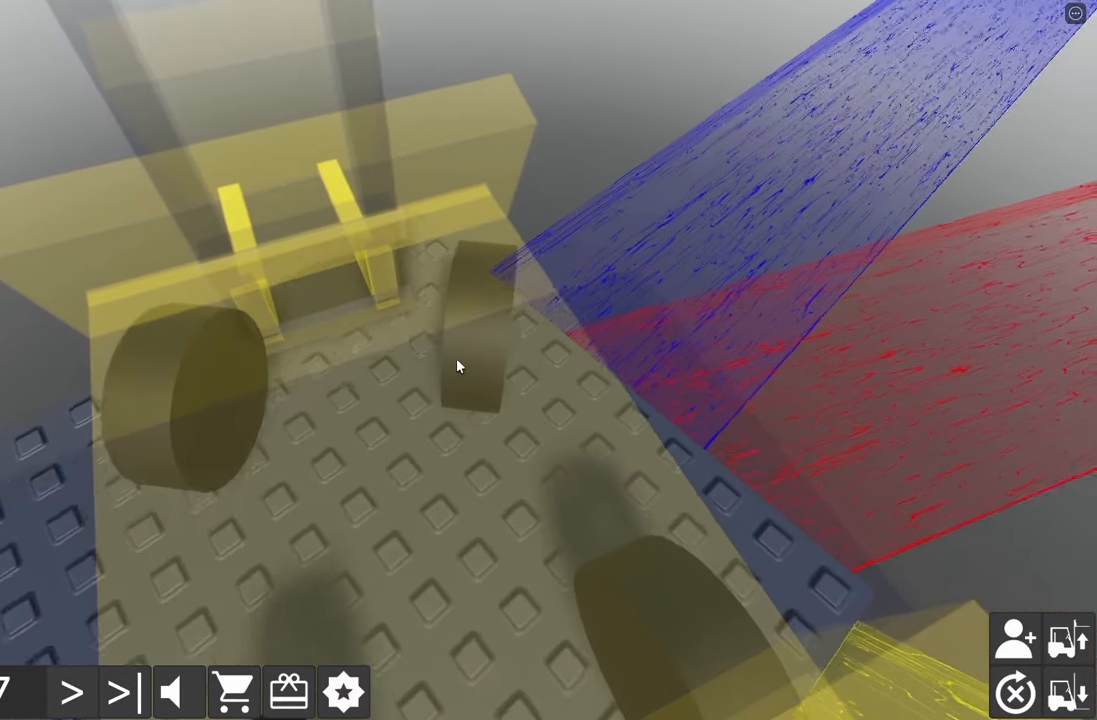
{"keys": ["a", "s"], "events": [[100, "d", "up"], [100, "w", "up"], [184, "a", "down"], [184, "s", "down"]]}
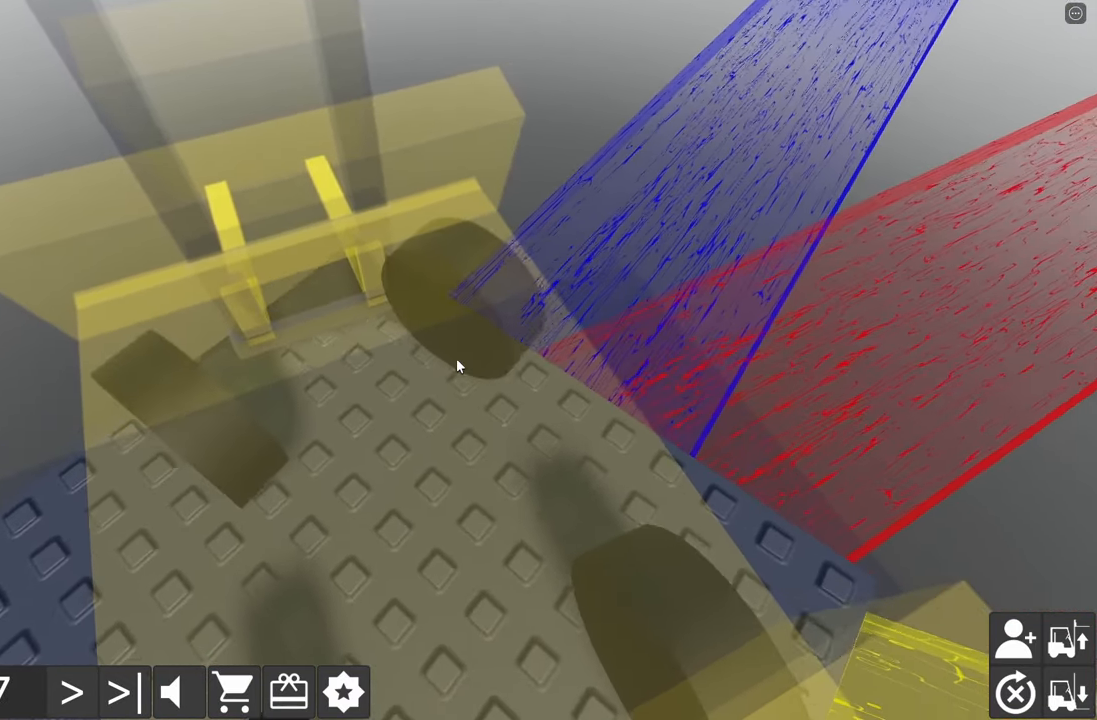
{"keys": [], "events": [[17, "a", "up"], [34, "s", "up"], [117, "d", "down"], [134, "w", "down"], [433, "w", "up"], [450, "d", "up"]]}
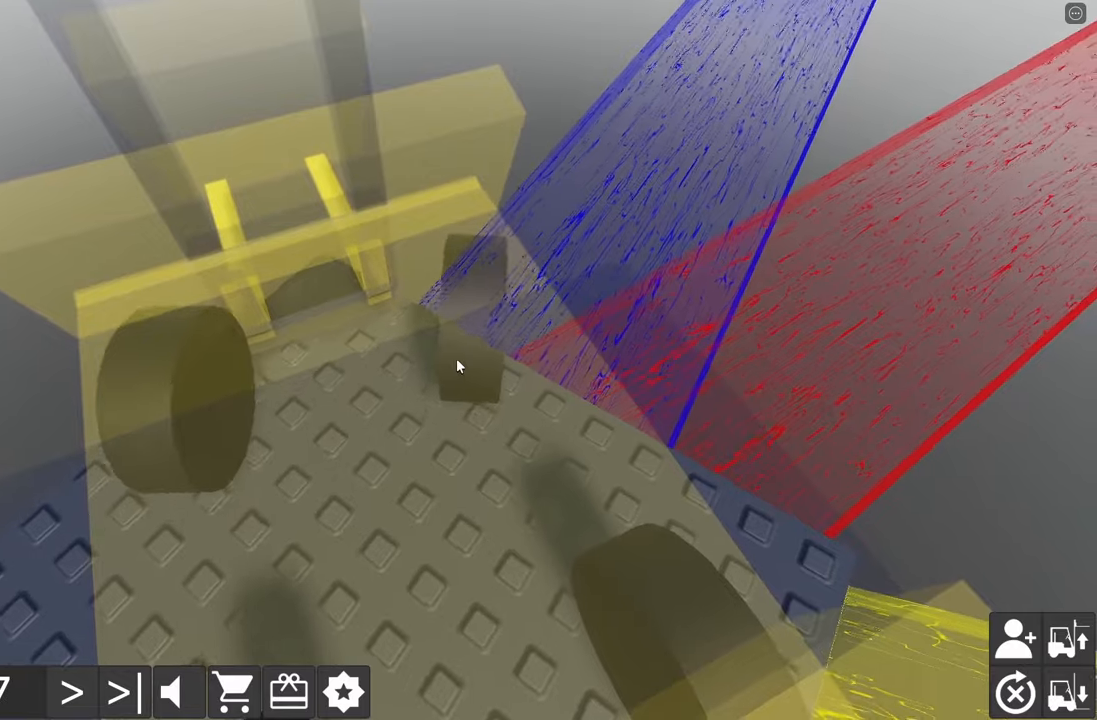
{"keys": ["d", "w"], "events": [[33, "s", "down"], [50, "a", "down"], [283, "a", "up"], [283, "s", "up"], [366, "d", "down"], [366, "w", "down"]]}
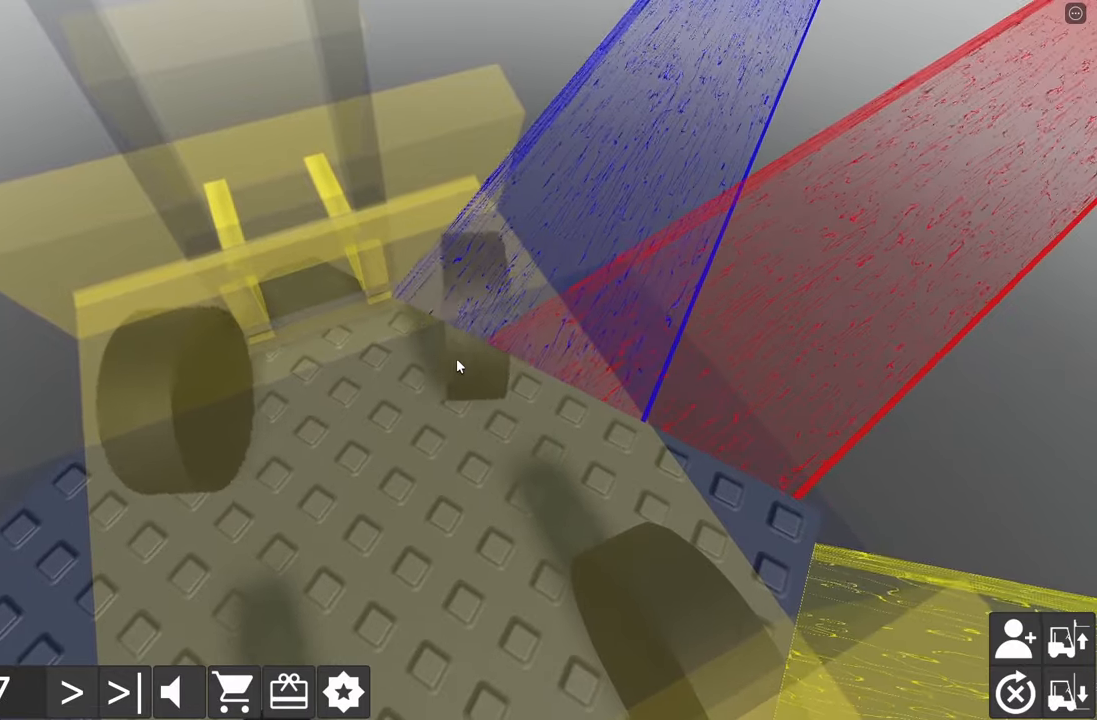
{"keys": ["a", "s"], "events": [[216, "w", "up"], [233, "d", "up"], [316, "s", "down"], [333, "a", "down"]]}
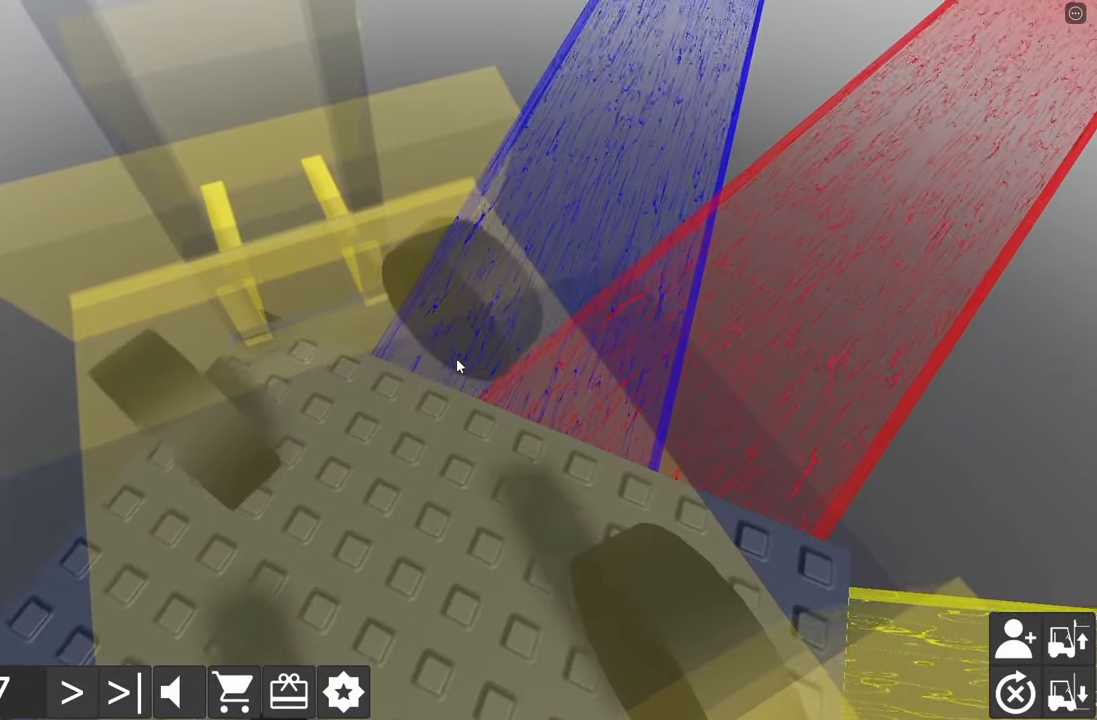
{"keys": [], "events": [[116, "a", "up"], [116, "s", "up"], [300, "w", "down"], [316, "a", "down"], [333, "d", "down"], [433, "a", "up"], [433, "d", "up"], [450, "w", "up"]]}
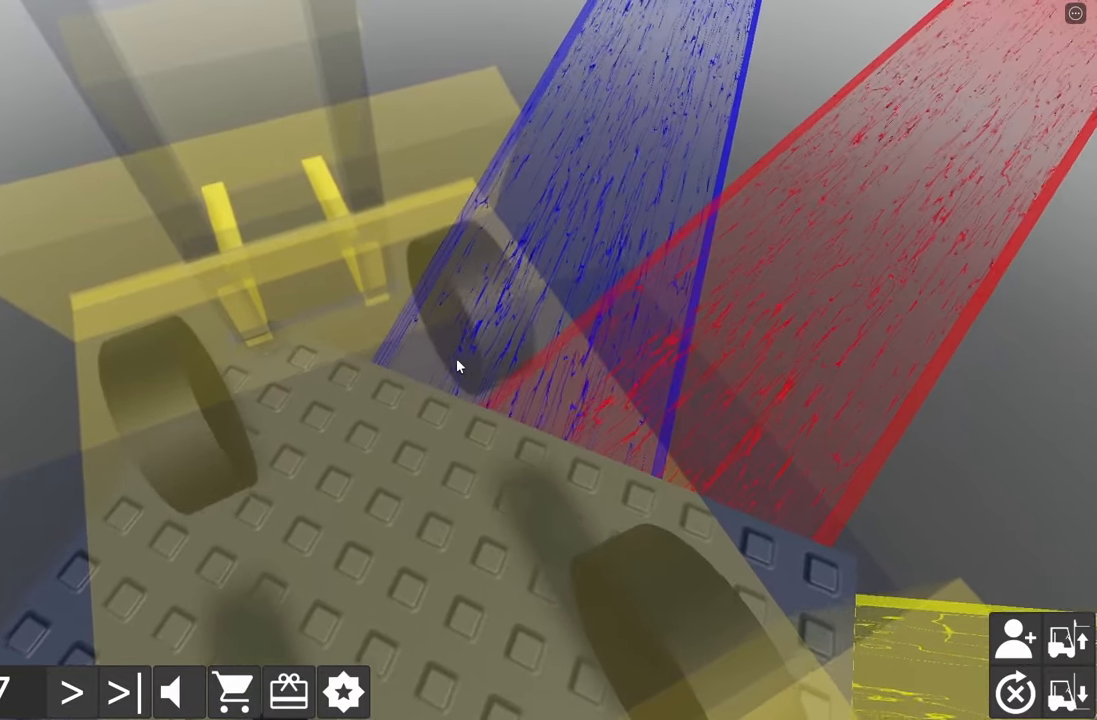
{"keys": ["d", "w"], "events": [[50, "a", "down"], [50, "s", "down"], [300, "s", "up"], [316, "a", "up"], [383, "d", "down"], [400, "w", "down"]]}
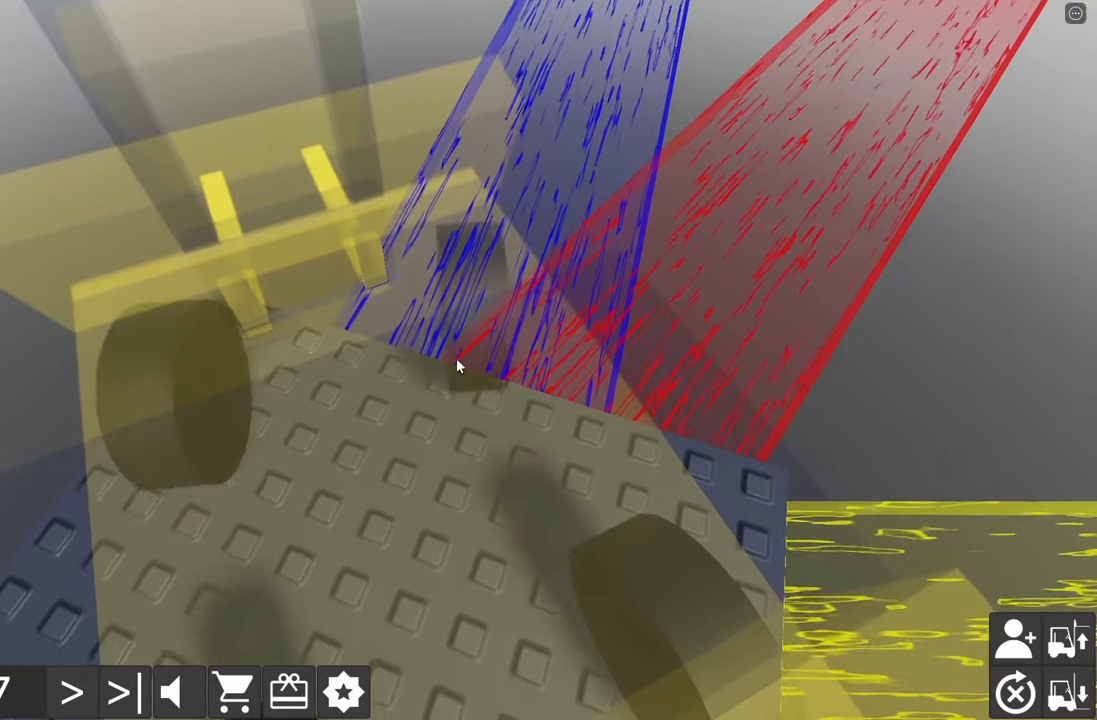
{"keys": ["a", "s"], "events": [[233, "d", "up"], [233, "w", "up"], [333, "a", "down"], [333, "s", "down"]]}
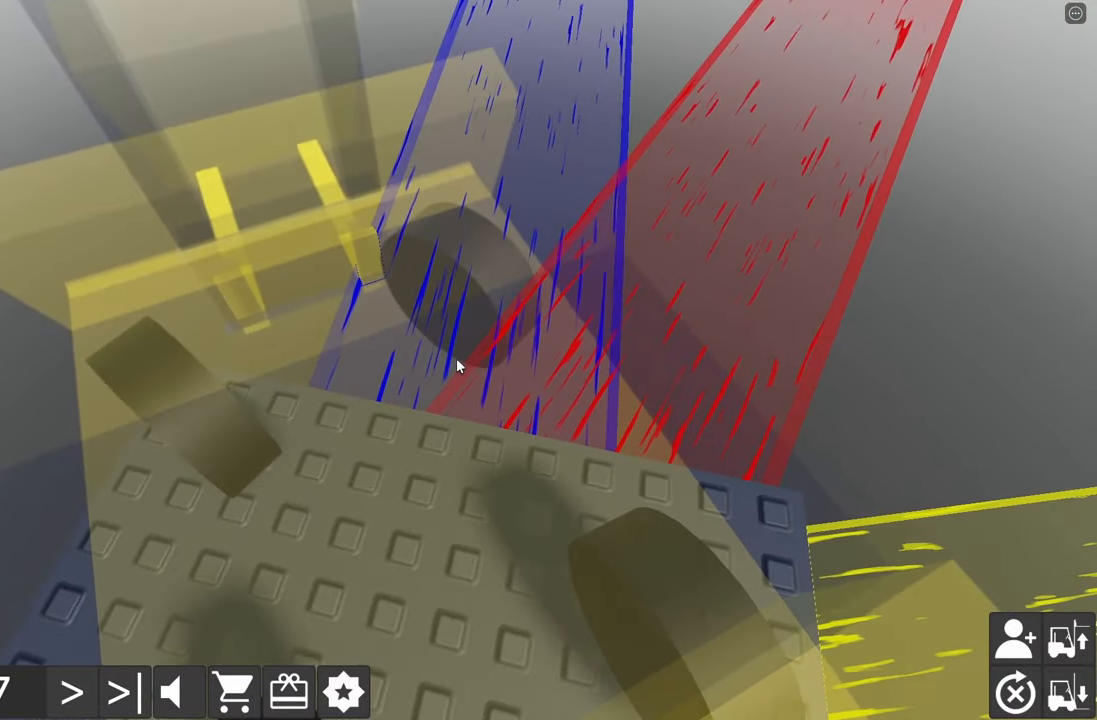
{"keys": ["d", "w"], "events": [[183, "a", "up"], [183, "s", "up"], [333, "w", "down"], [350, "d", "down"]]}
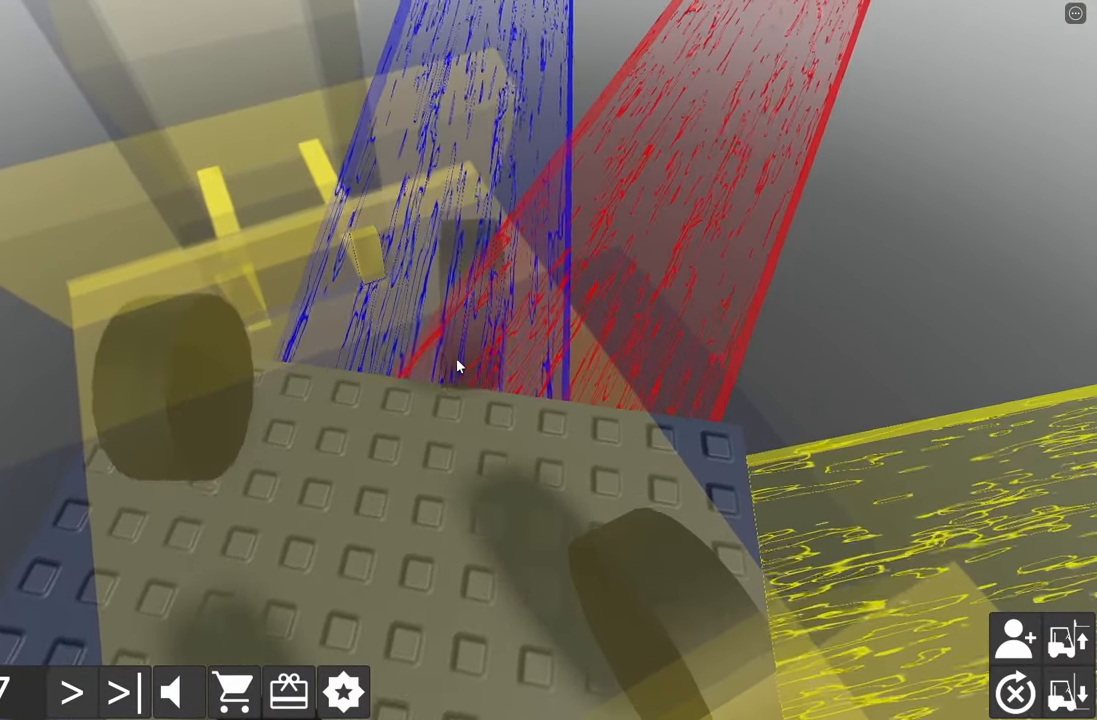
{"keys": [], "events": [[66, "w", "up"], [83, "d", "up"], [183, "a", "down"], [183, "s", "down"], [450, "a", "up"], [450, "s", "up"]]}
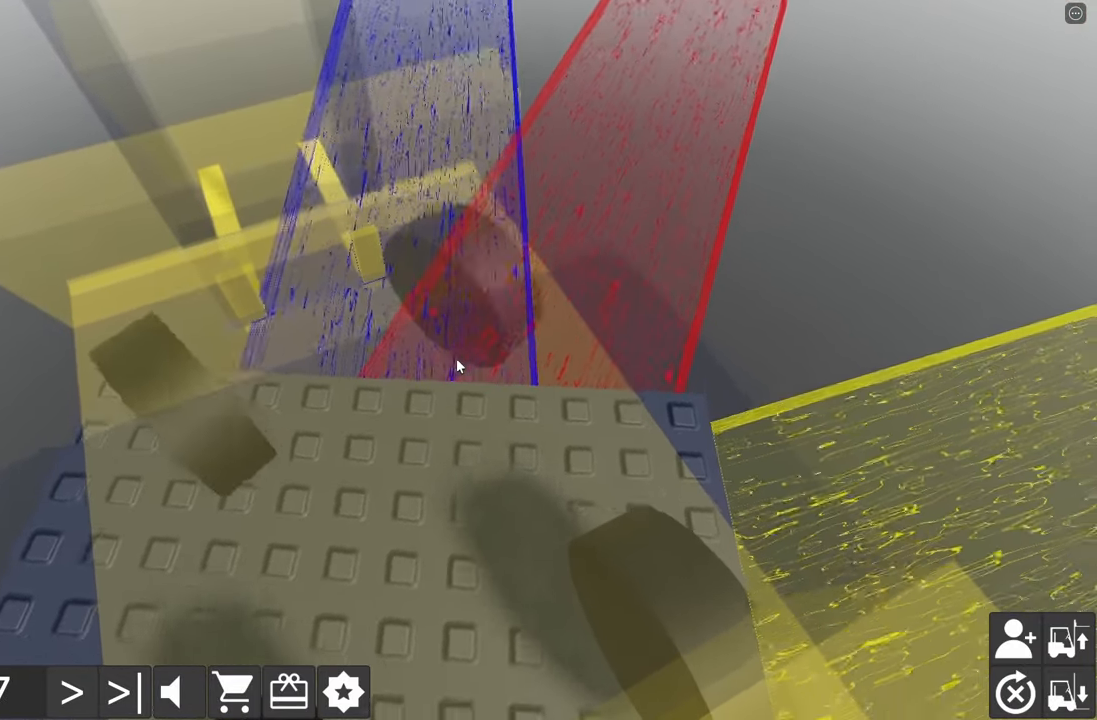
{"keys": [], "events": [[50, "d", "down"], [50, "w", "down"], [433, "d", "up"], [433, "w", "up"]]}
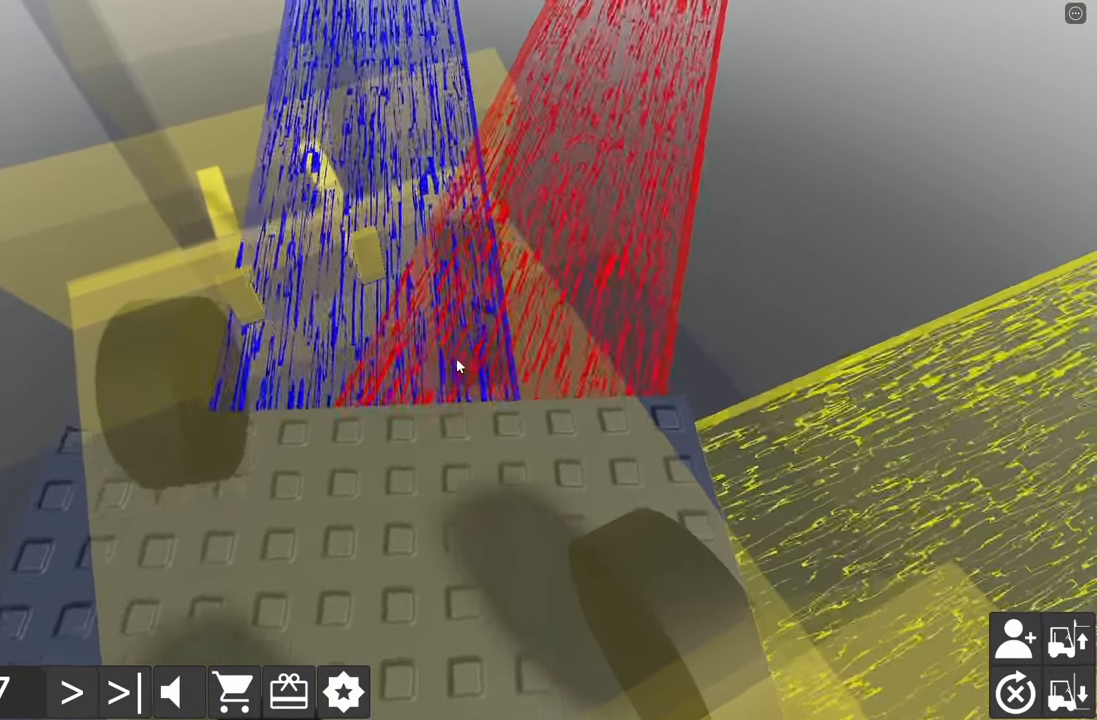
{"keys": ["w"], "events": [[33, "w", "down"], [50, "d", "down"], [200, "d", "up"], [250, "w", "up"], [350, "w", "down"], [366, "d", "down"], [500, "d", "up"]]}
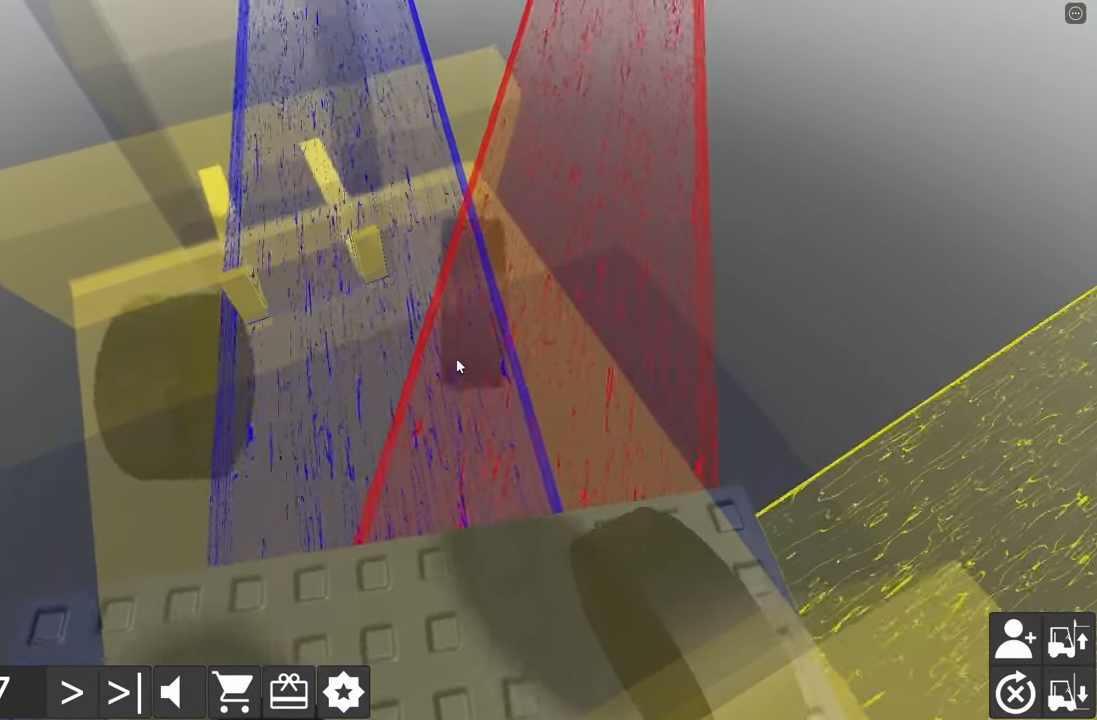
{"keys": ["w"], "events": [[16, "w", "up"], [116, "w", "down"], [266, "w", "up"], [350, "w", "down"], [366, "d", "down"], [466, "d", "up"]]}
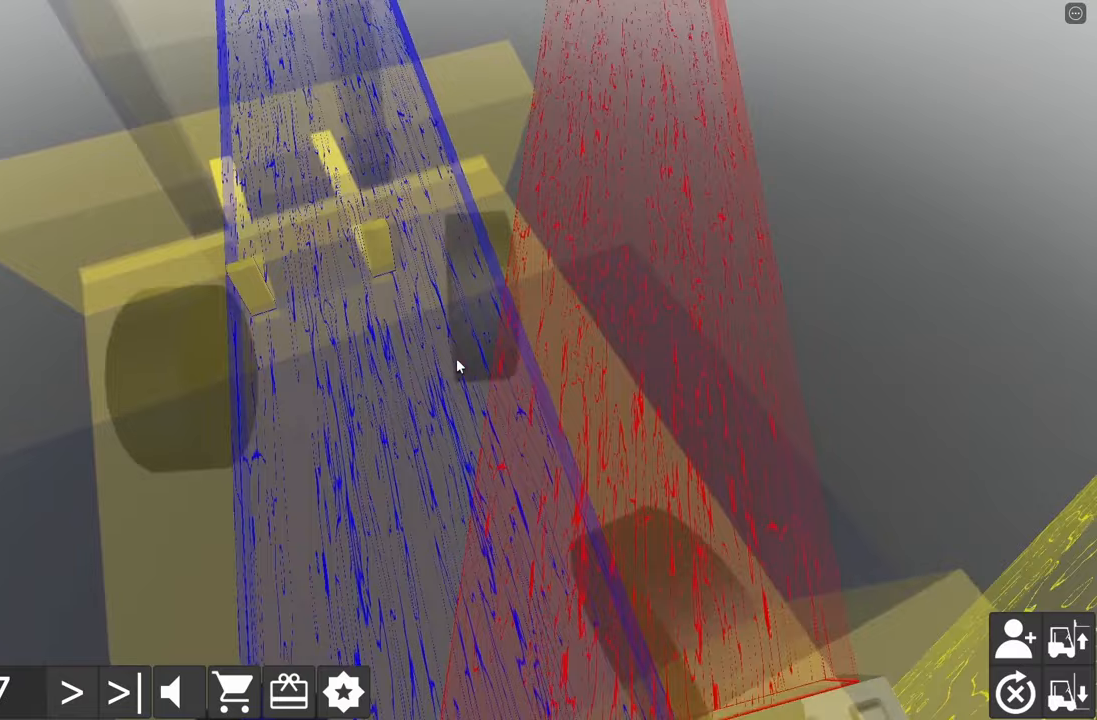
{"keys": ["w"], "events": [[17, "w", "up"], [100, "d", "down"], [100, "w", "down"], [233, "d", "up"], [233, "w", "up"], [400, "w", "down"]]}
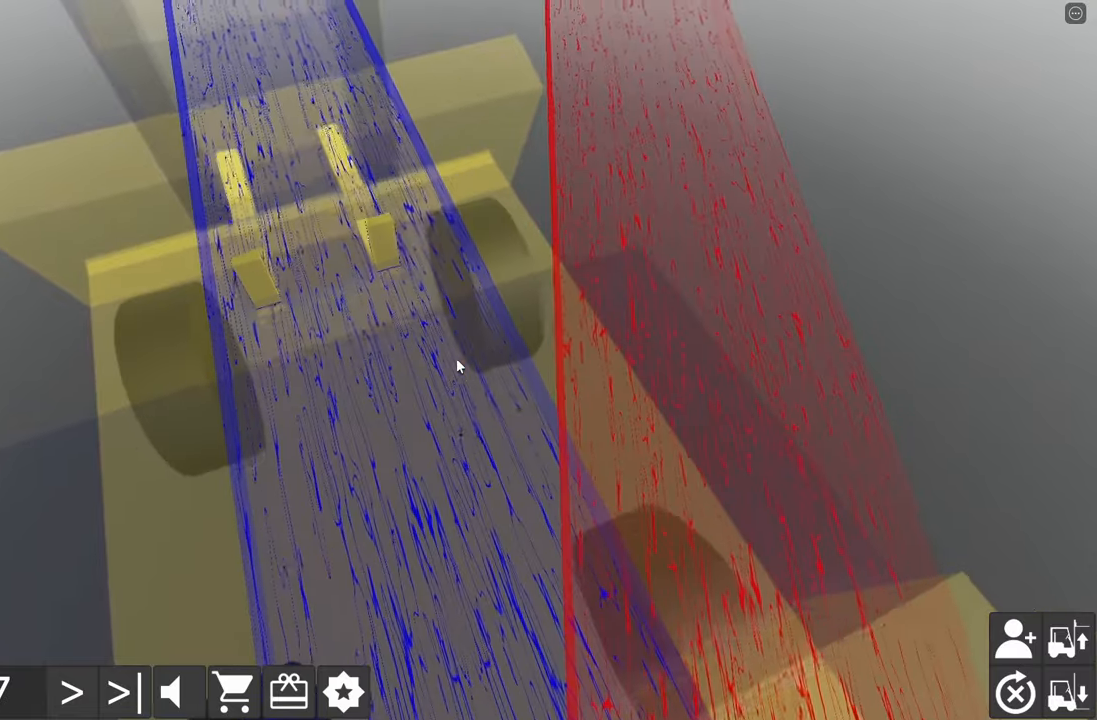
{"keys": ["w"], "events": [[100, "d", "down"], [167, "d", "up"]]}
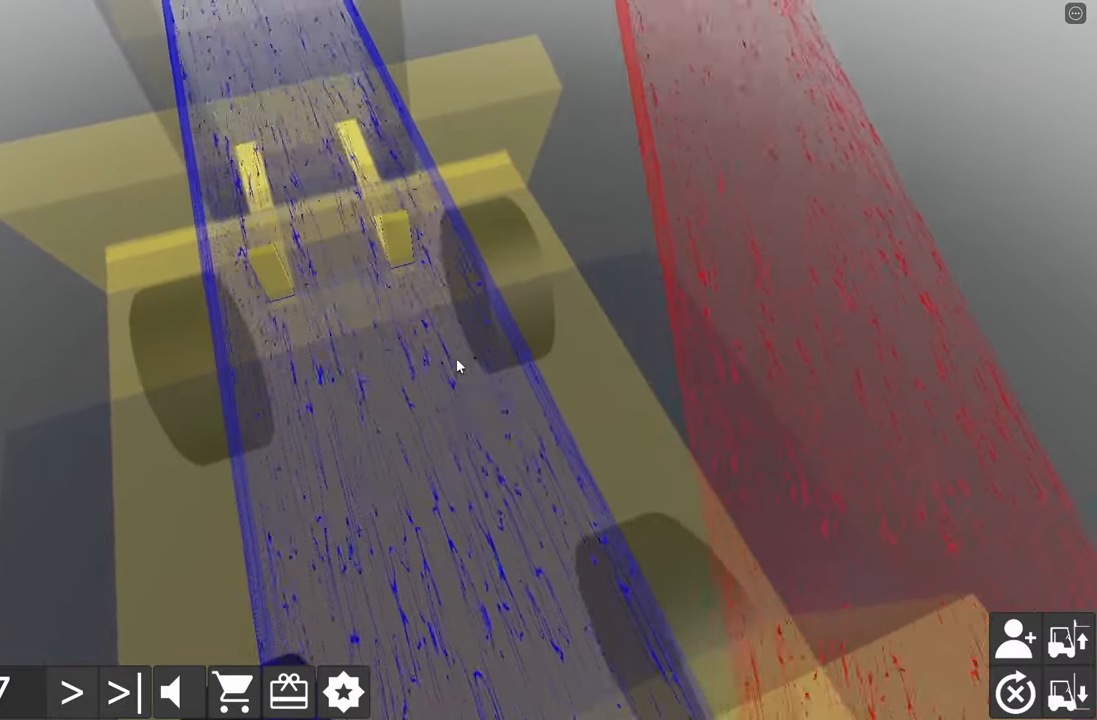
{"keys": ["w"], "events": []}